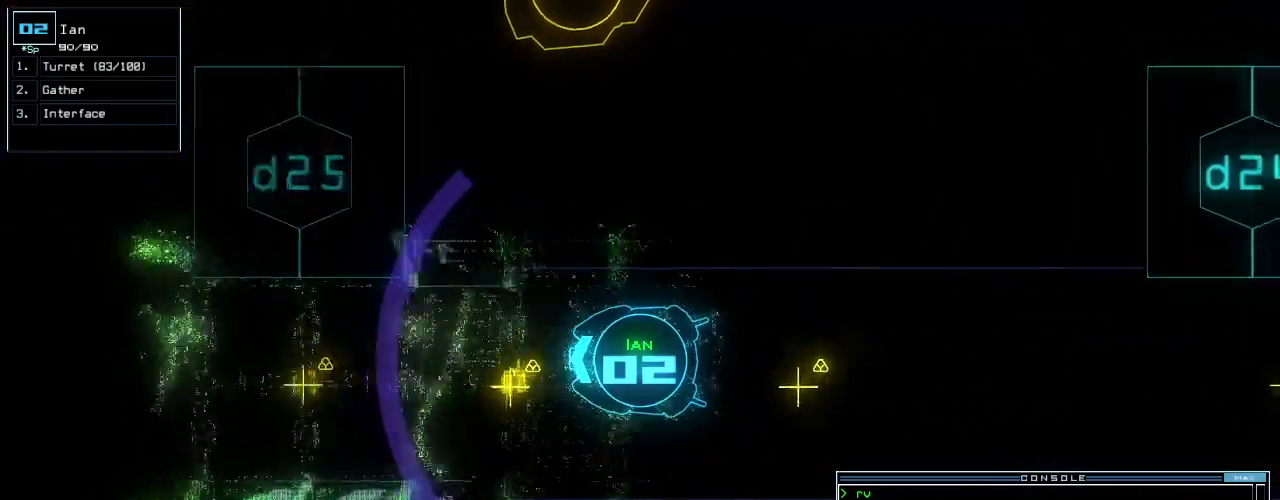
Gameplay with keyboard; each line is a JSON object with the keys held at the frame after it. "events" lists presses ("down") and releases ("up") of ".", "0", "1", "2", "3", "4", "5", "6", "7", "8", "9", "a", "b", "backspace", "c", "caps_lock", "comma", "ctrl_l", "ctrl_r", "d", "down", "e", "equals", "escape", "f", "f5", "g", "h", "i", "j", "k", "l", "left", "m", "minus", "n", "o", "p", "q", "quote", "r", "return", "right", "s", "semicolon", "shift_l", "shift_r", "space", "t", "tab", "tilde", "u", "up", "v", "w", "x", "y" and "z" between this image and that frame as [ms after this image, input, new state], when the widget could be followed in between. No other keys are recorded. Mouse input is not recorded.
{"keys": ["down"], "events": [[340, "g", "down"], [380, "return", "down"], [420, "g", "up"], [480, "return", "up"]]}
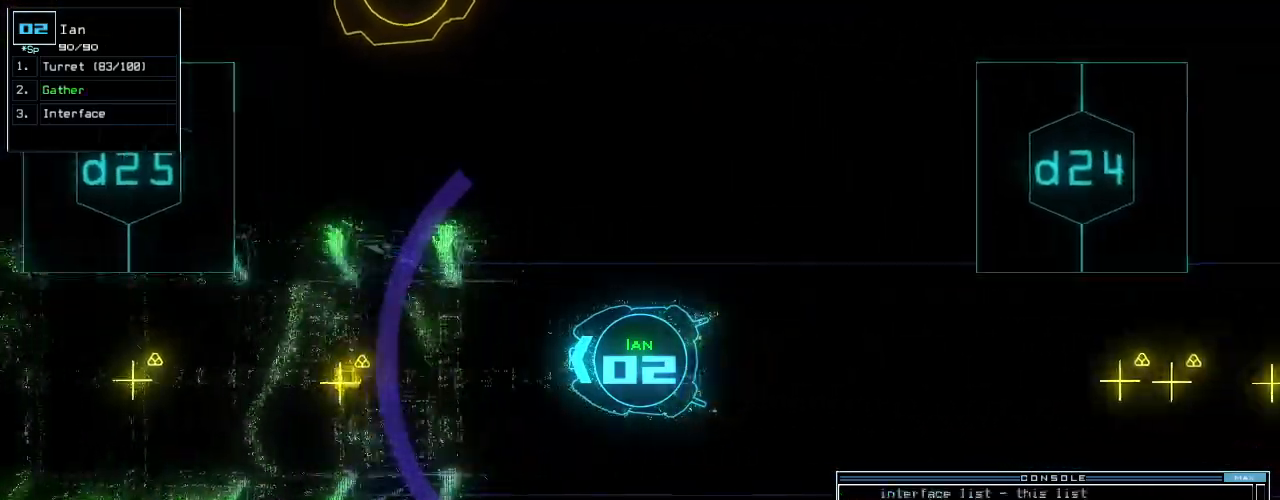
{"keys": ["down"], "events": []}
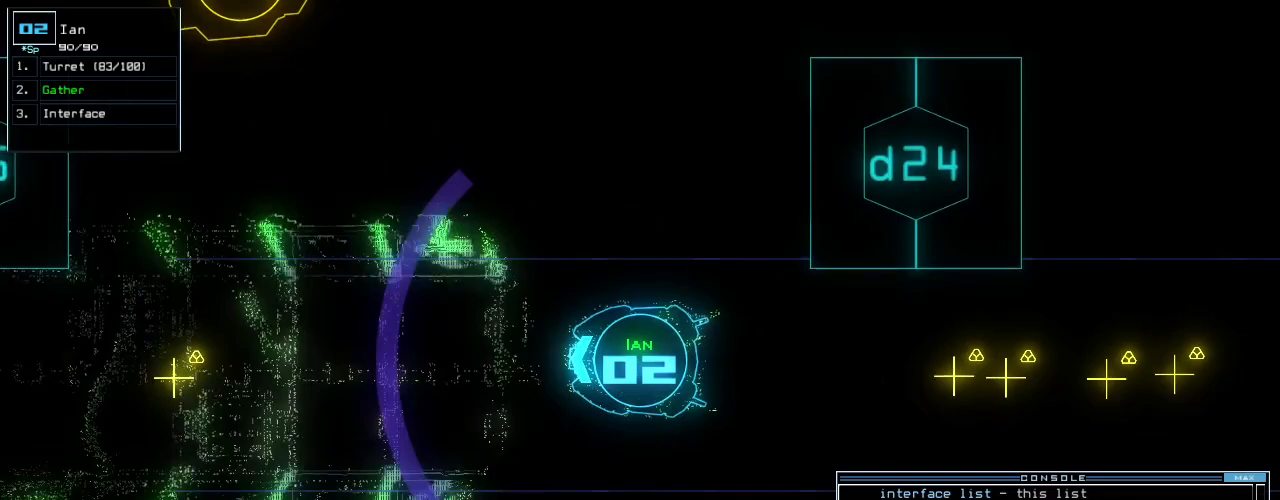
{"keys": ["down"], "events": []}
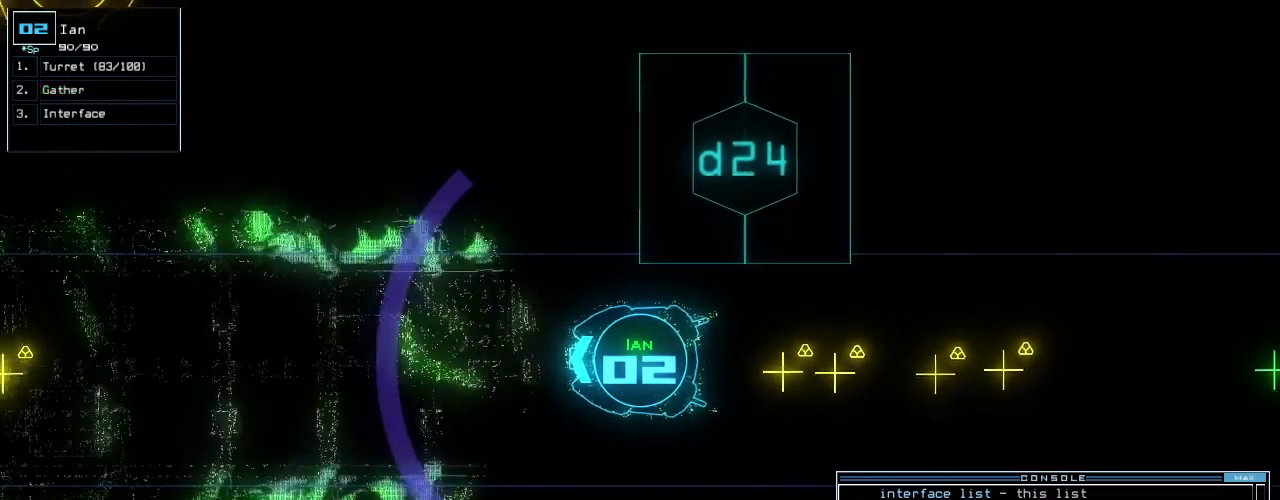
{"keys": ["down", "return"], "events": [[400, "g", "down"], [480, "g", "up"], [480, "return", "down"]]}
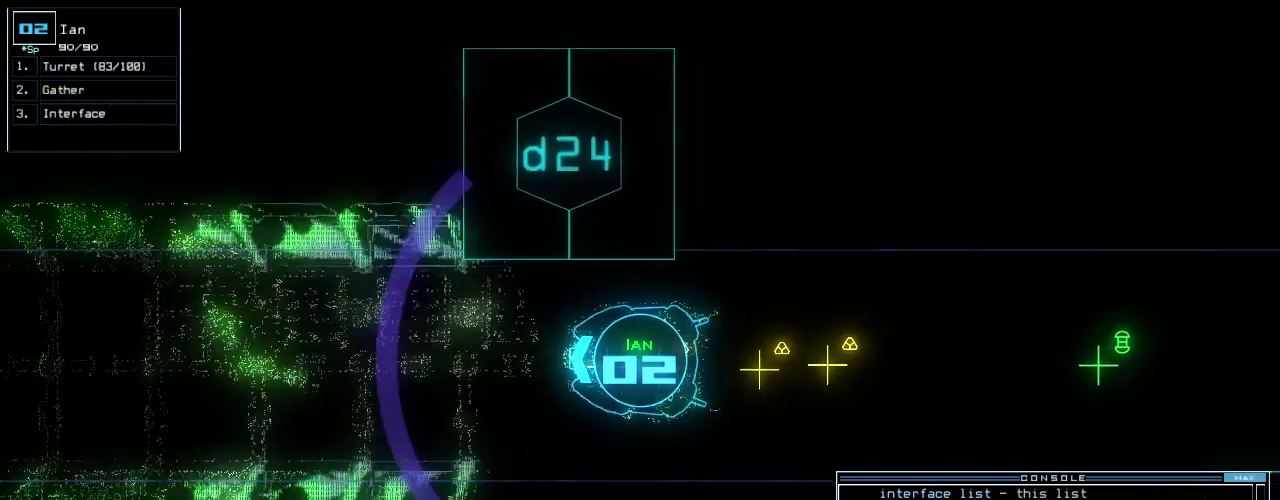
{"keys": ["down"], "events": [[80, "return", "up"], [280, "g", "down"], [360, "return", "down"], [380, "g", "up"], [480, "return", "up"]]}
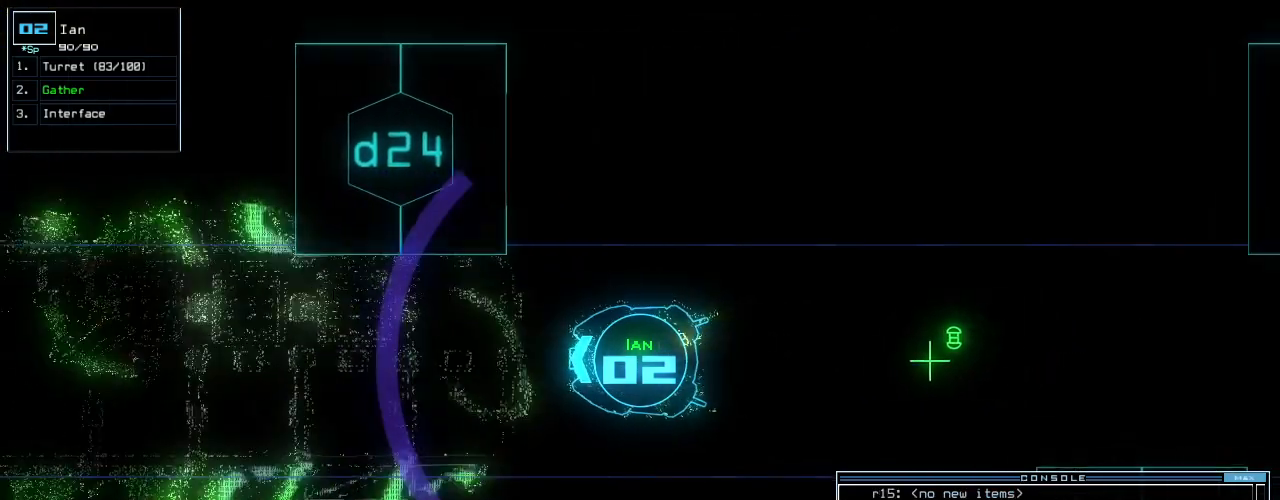
{"keys": ["down"], "events": []}
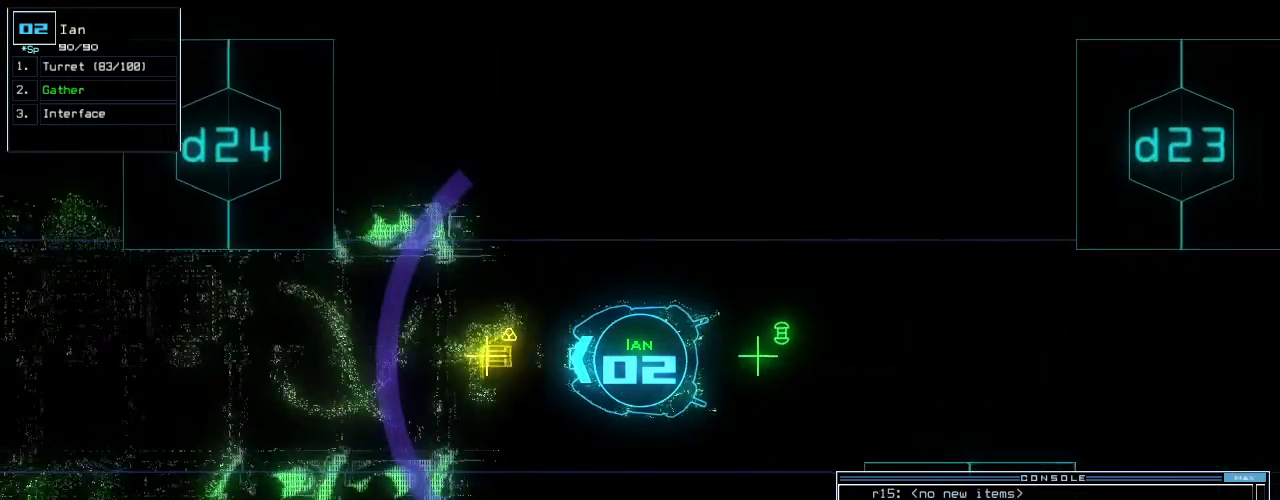
{"keys": [], "events": [[260, "g", "down"], [300, "down", "up"], [300, "return", "down"], [320, "g", "up"], [340, "return", "up"]]}
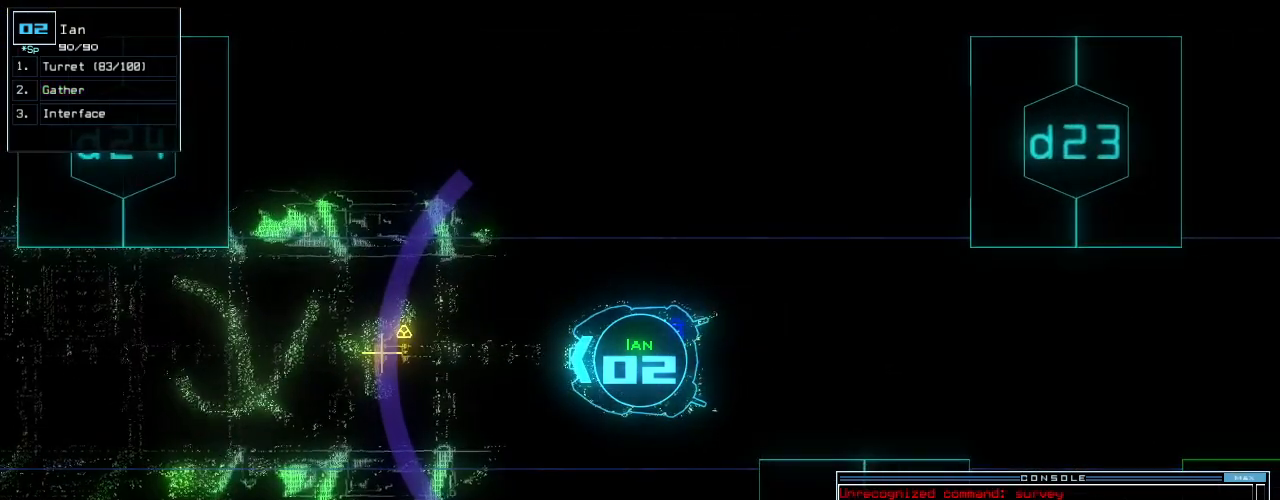
{"keys": [], "events": [[100, "space", "down"], [180, "space", "up"]]}
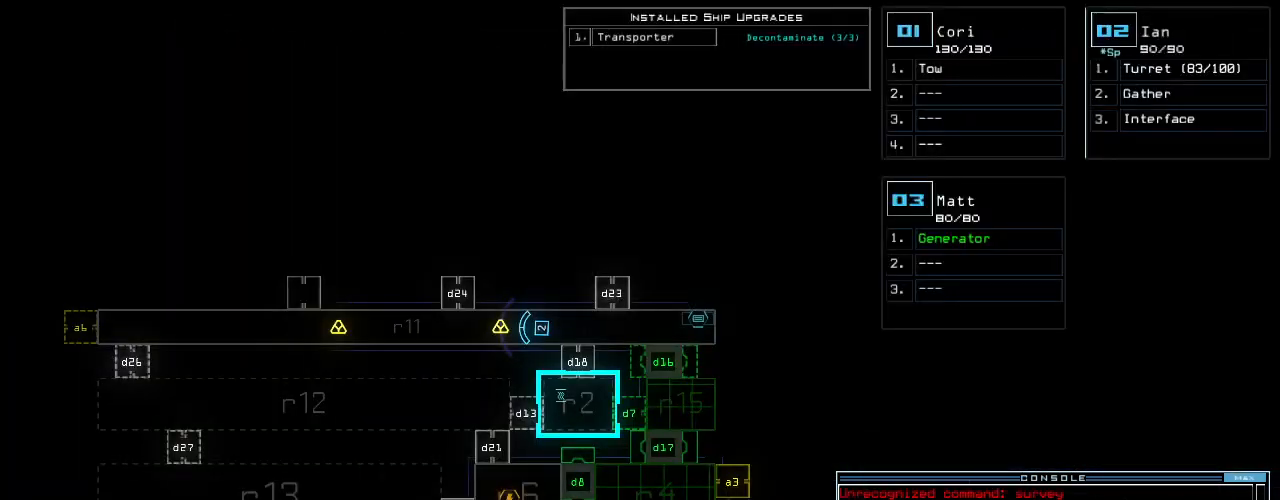
{"keys": [], "events": []}
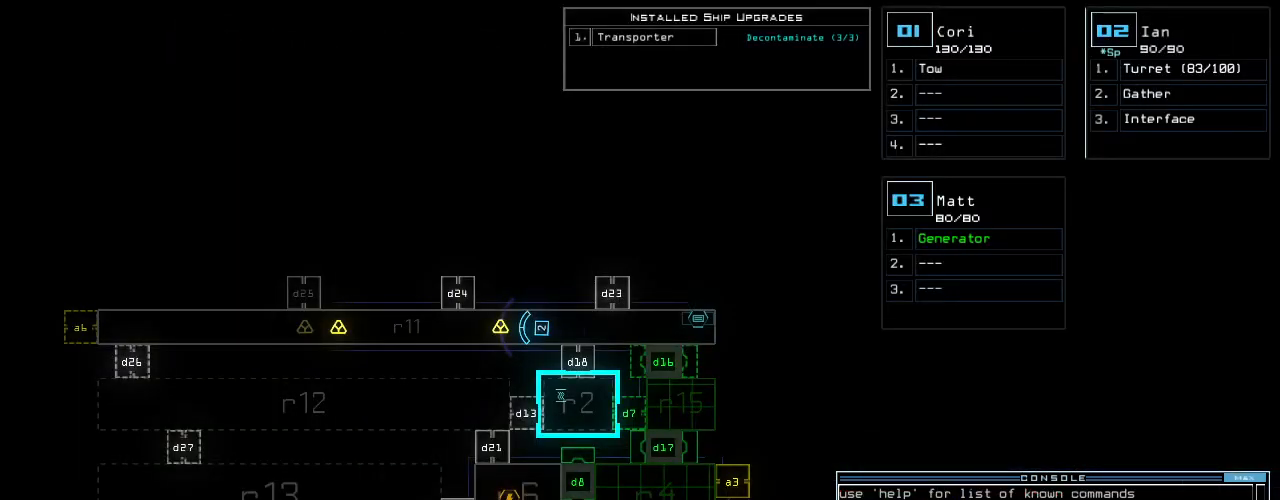
{"keys": [], "events": []}
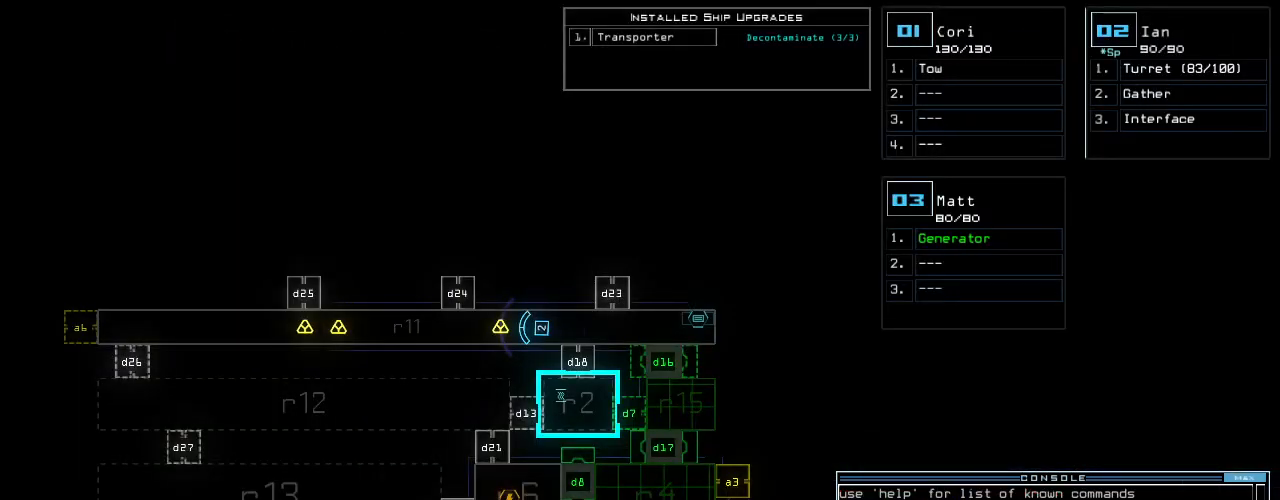
{"keys": [], "events": []}
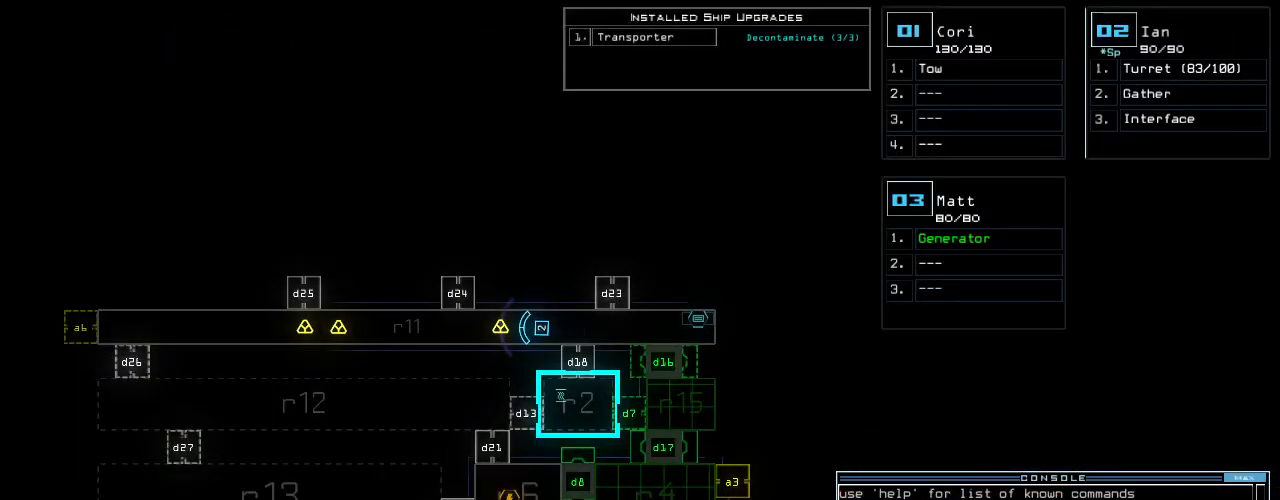
{"keys": [], "events": []}
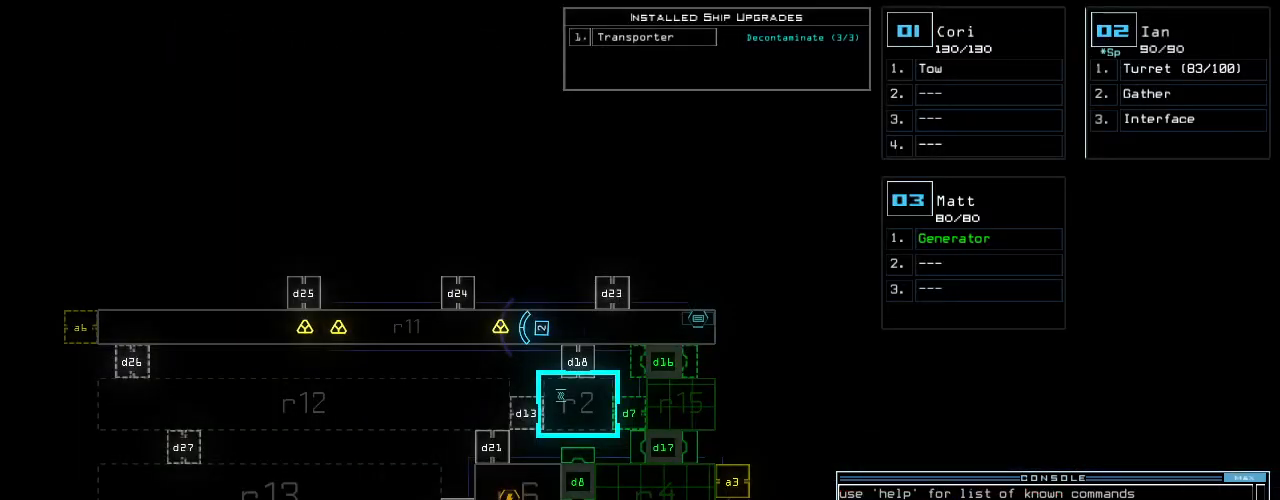
{"keys": [], "events": []}
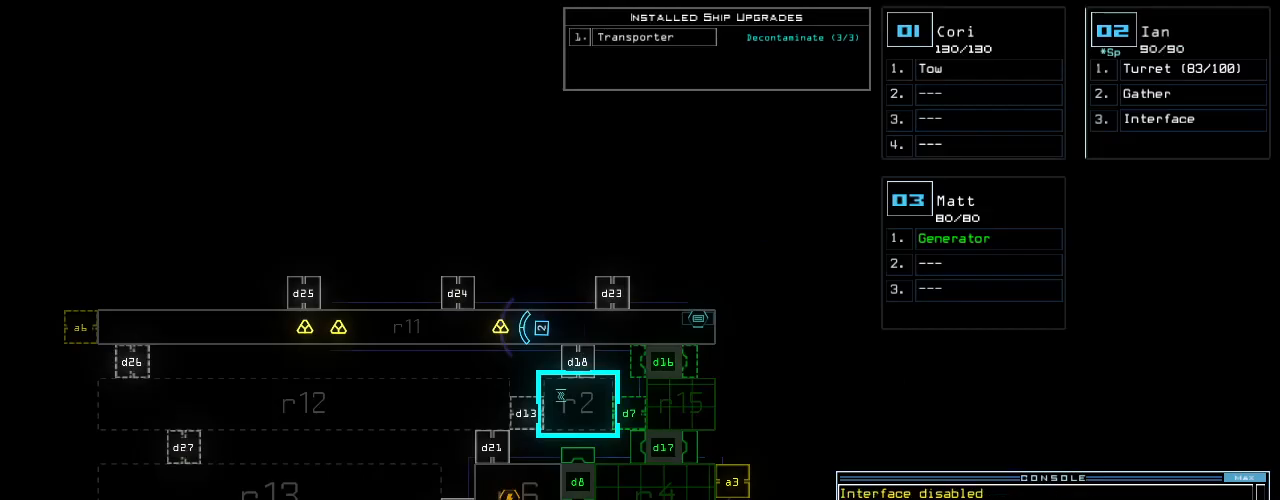
{"keys": [], "events": []}
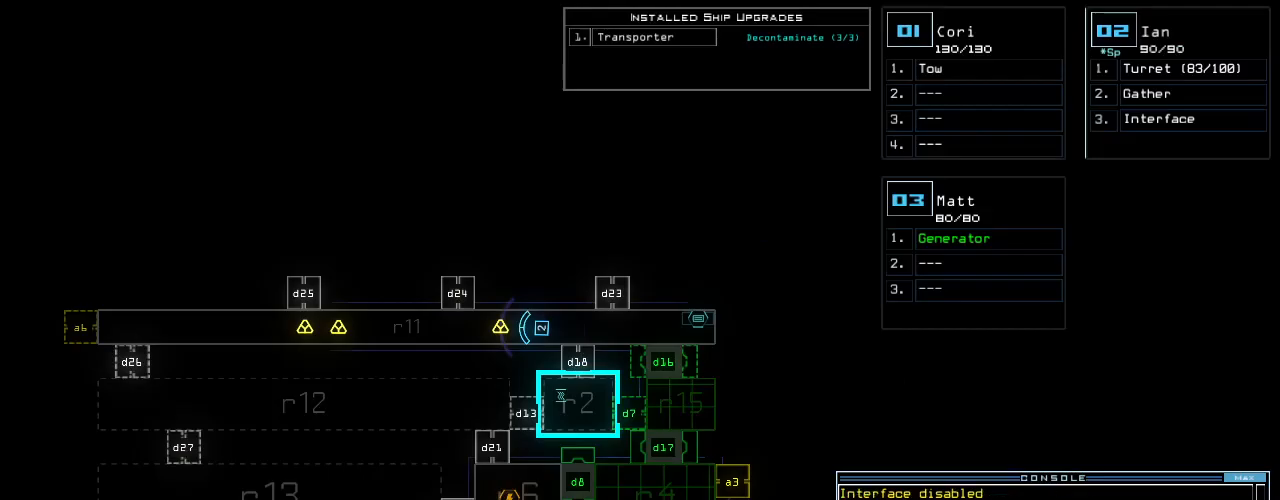
{"keys": [], "events": []}
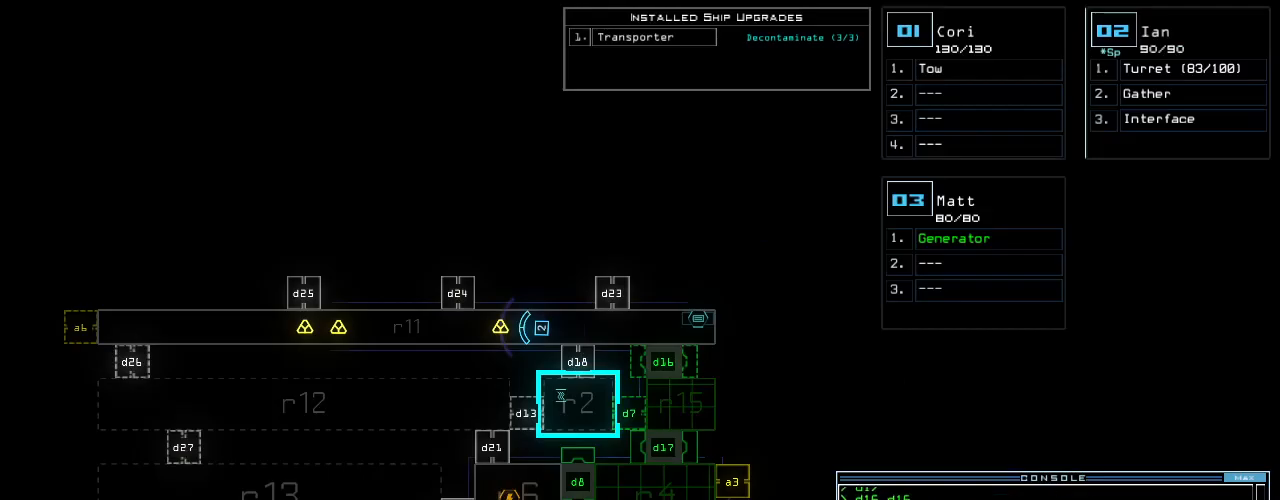
{"keys": ["2"], "events": [[500, "2", "down"]]}
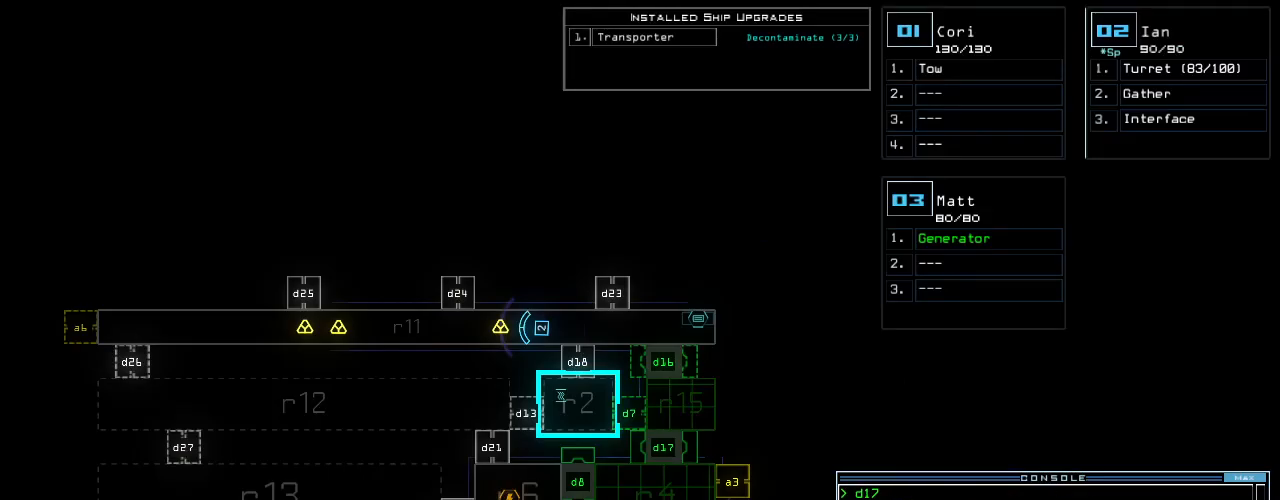
{"keys": ["up"], "events": [[20, "right", "down"], [20, "up", "down"], [80, "2", "up"], [180, "right", "up"], [220, "left", "down"], [380, "left", "up"]]}
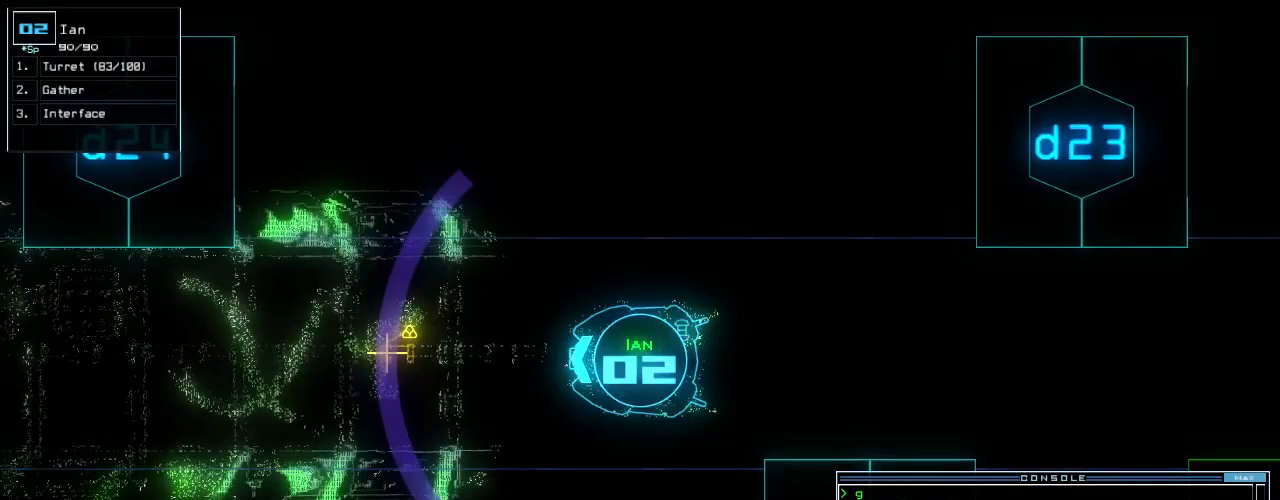
{"keys": ["up"], "events": []}
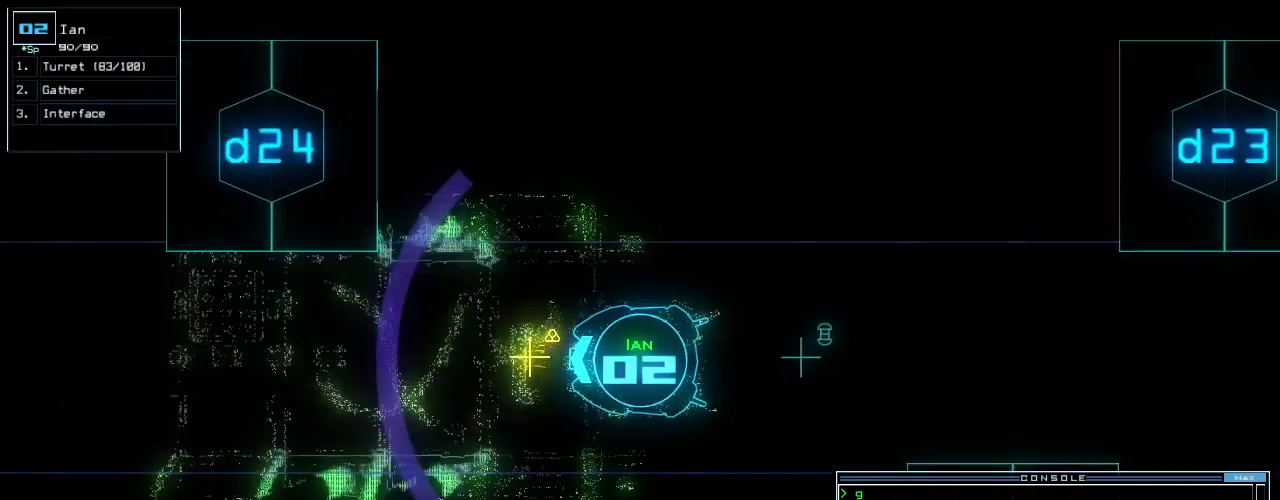
{"keys": ["up"], "events": [[160, "g", "down"], [220, "return", "down"], [260, "g", "up"], [320, "return", "up"]]}
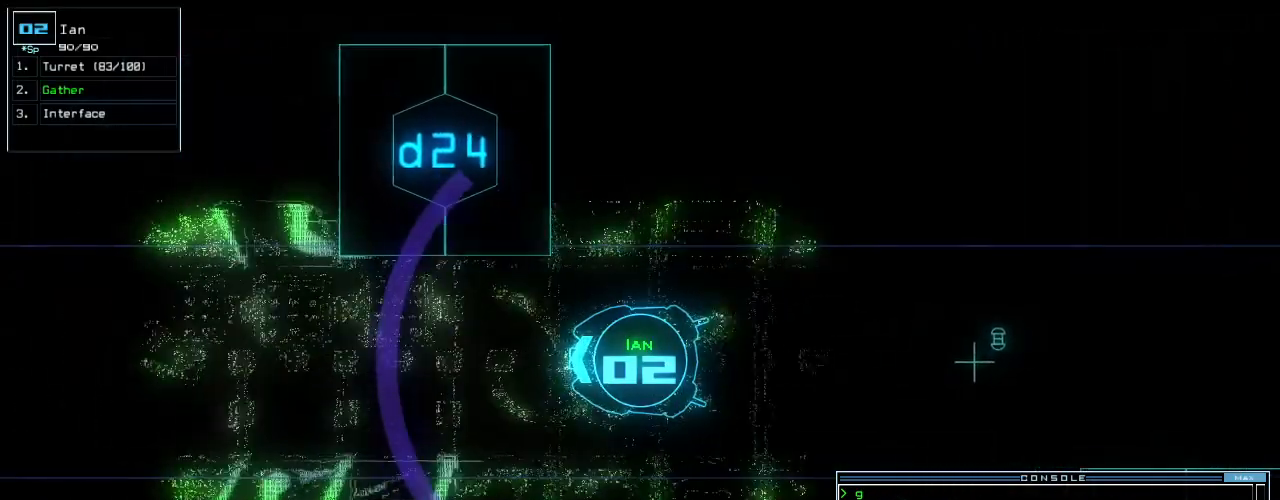
{"keys": ["up"], "events": []}
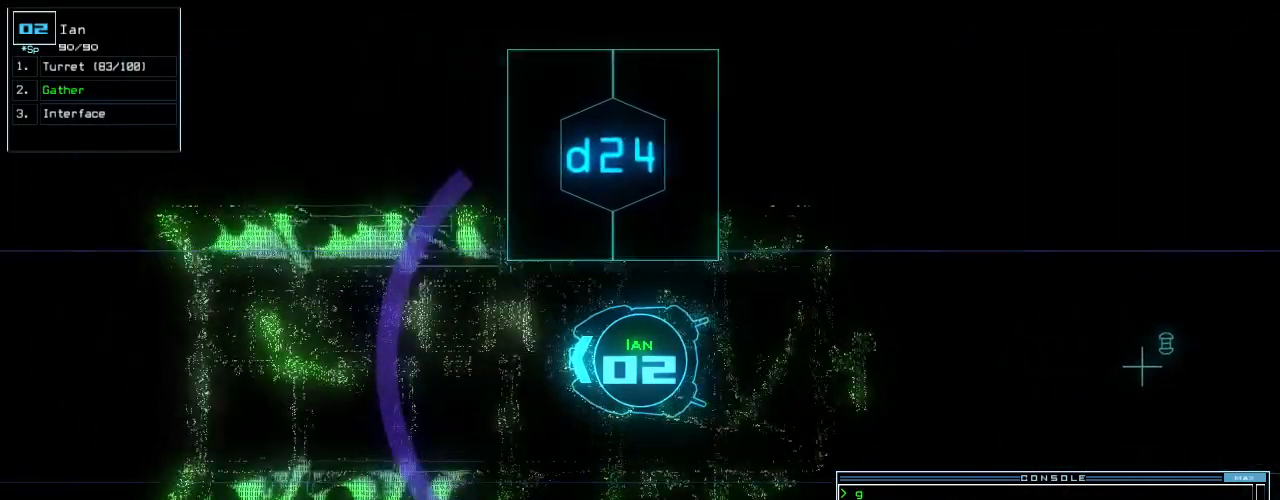
{"keys": ["up"], "events": []}
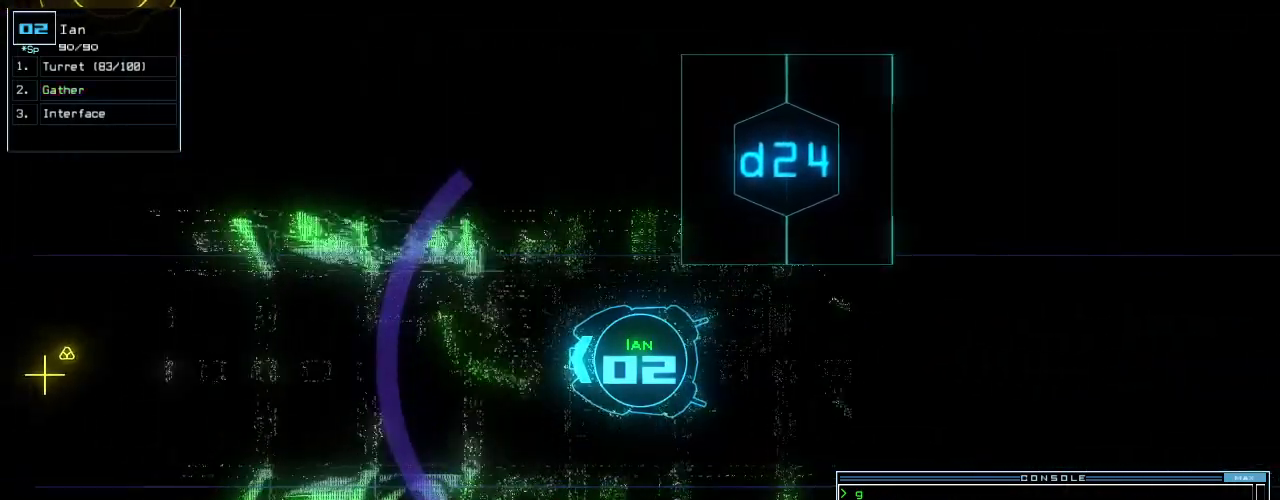
{"keys": ["up"], "events": []}
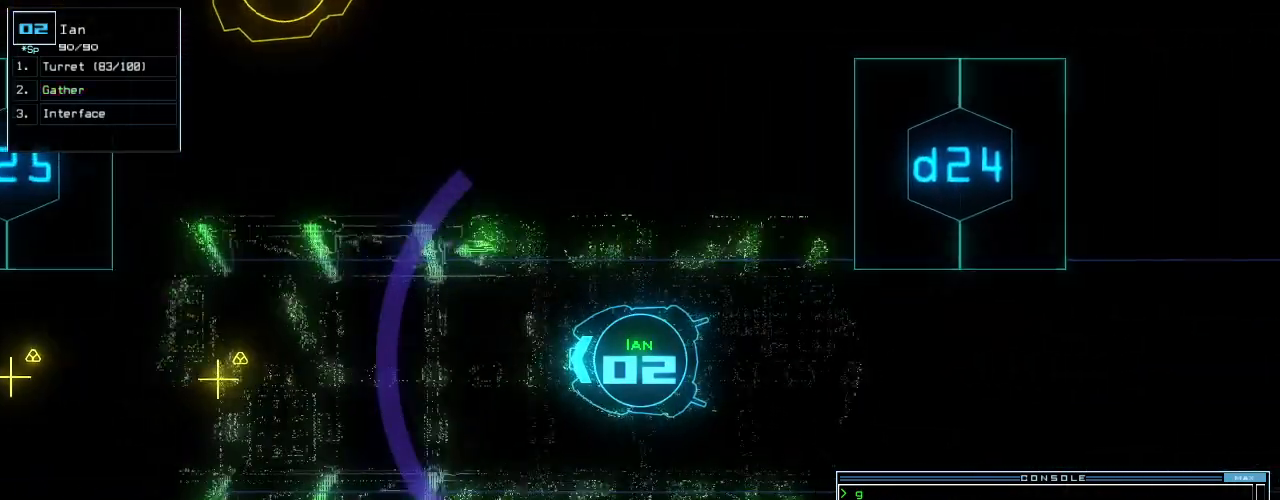
{"keys": ["up"], "events": [[180, "left", "down"], [200, "left", "up"]]}
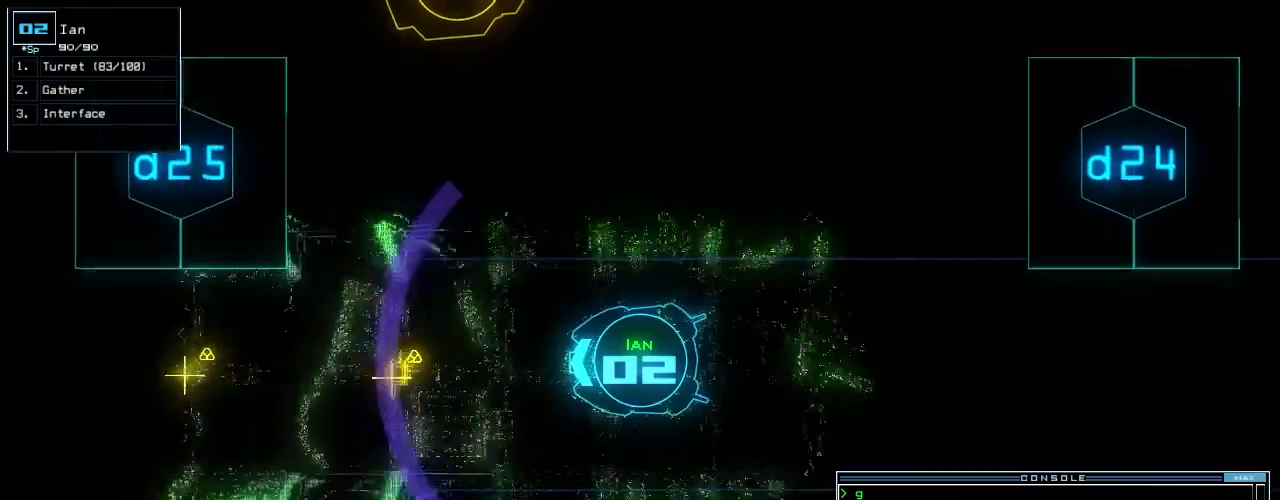
{"keys": ["up"], "events": []}
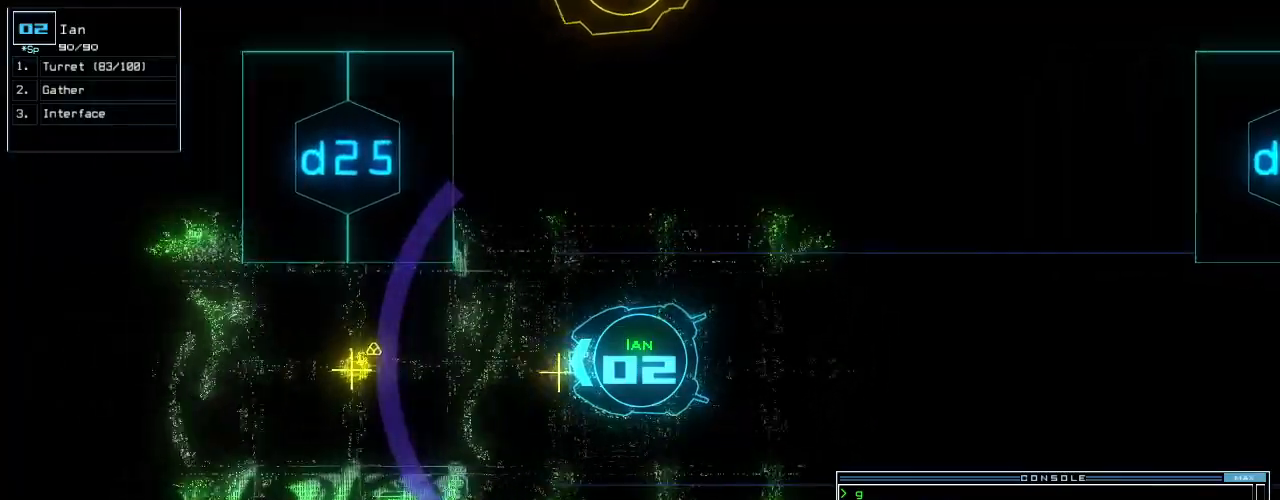
{"keys": ["up"], "events": [[100, "g", "down"], [180, "return", "down"], [220, "g", "up"], [280, "return", "up"]]}
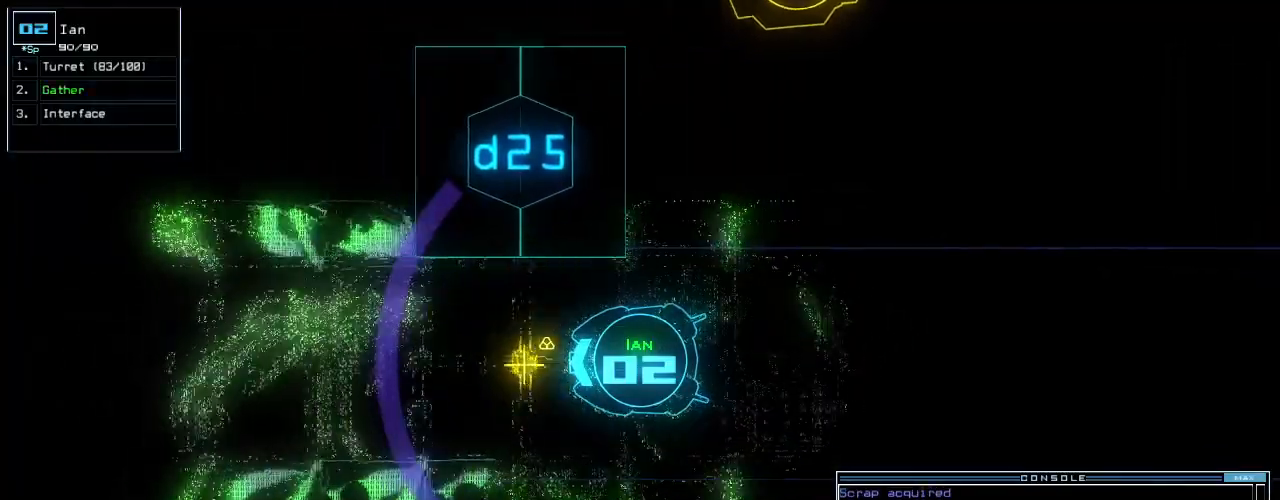
{"keys": ["up"], "events": [[100, "g", "down"], [200, "g", "up"], [240, "return", "down"], [360, "return", "up"]]}
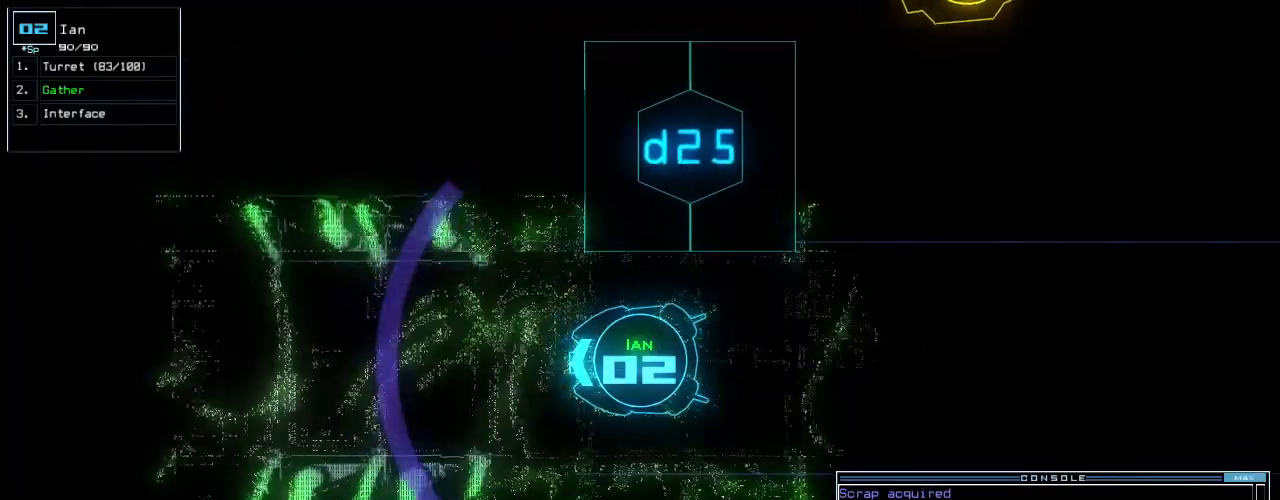
{"keys": ["up"], "events": []}
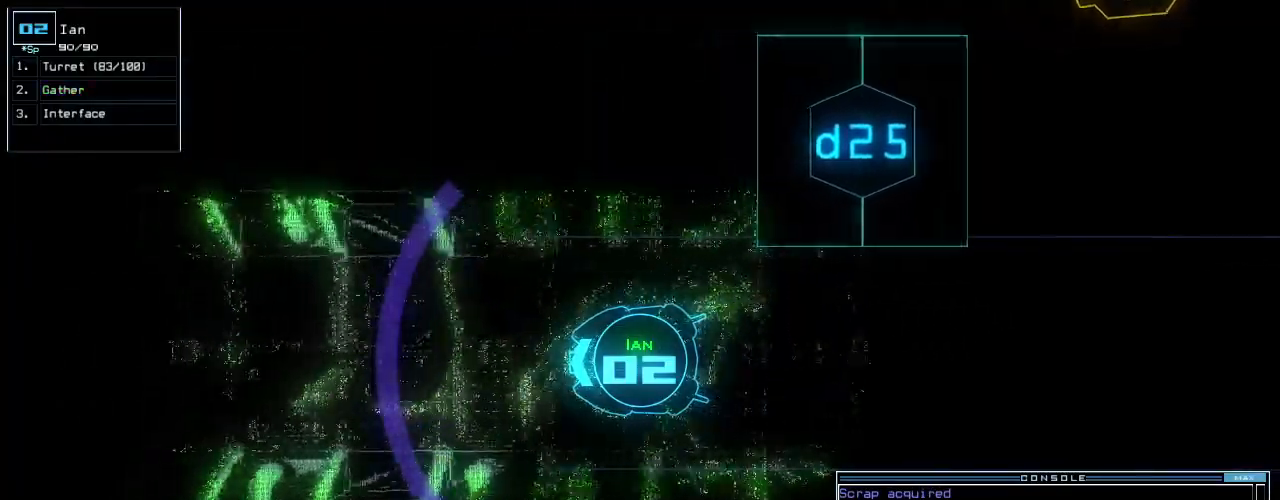
{"keys": ["up"], "events": [[320, "right", "down"], [360, "right", "up"]]}